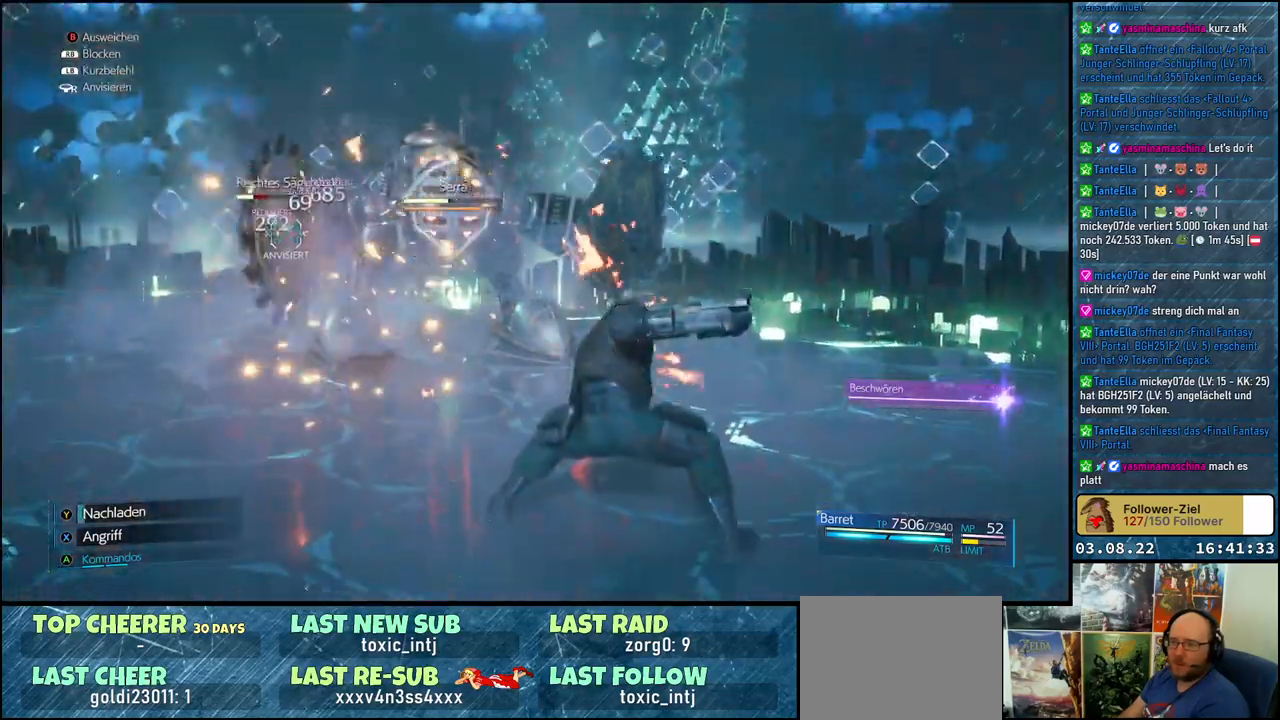
Gameplay with a controller (Xbox layout); each line is a JSON object with the inputs held at the frame after it. "events" lists button and stick changes between this image and that frame as [ms after this image, input, new state], when the widget could be followed in between.
{"buttons": ["X"], "left_stick": "center", "right_stick": "center", "events": [[33, "Y", "up"], [117, "X", "down"]]}
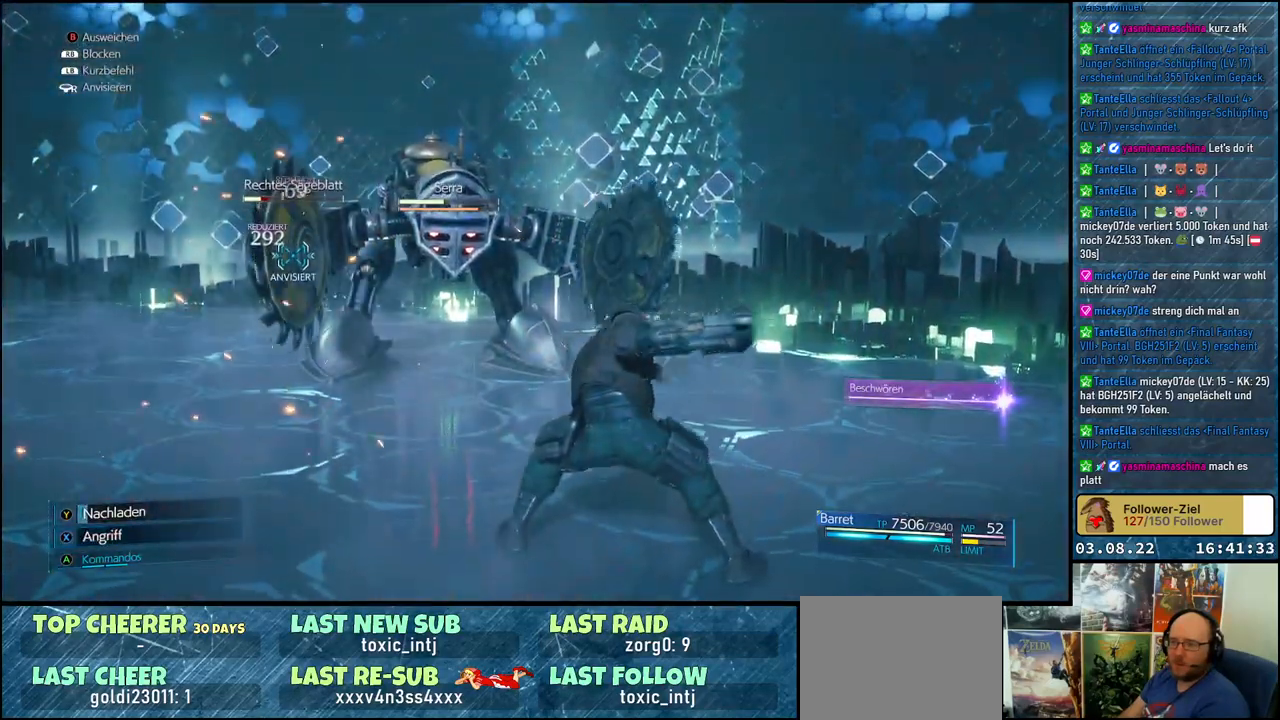
{"buttons": ["X"], "left_stick": "down-left", "right_stick": "center", "events": [[83, "left_stick", "down-left"]]}
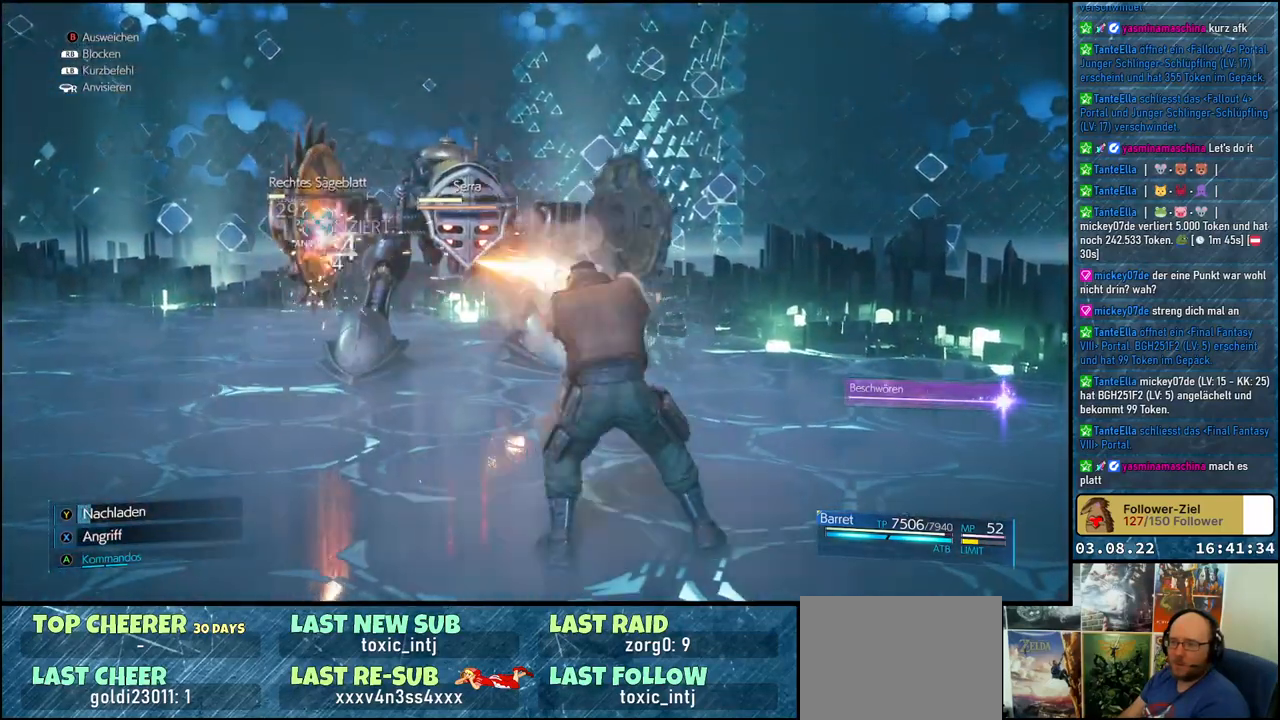
{"buttons": ["X"], "left_stick": "down-left", "right_stick": "center", "events": []}
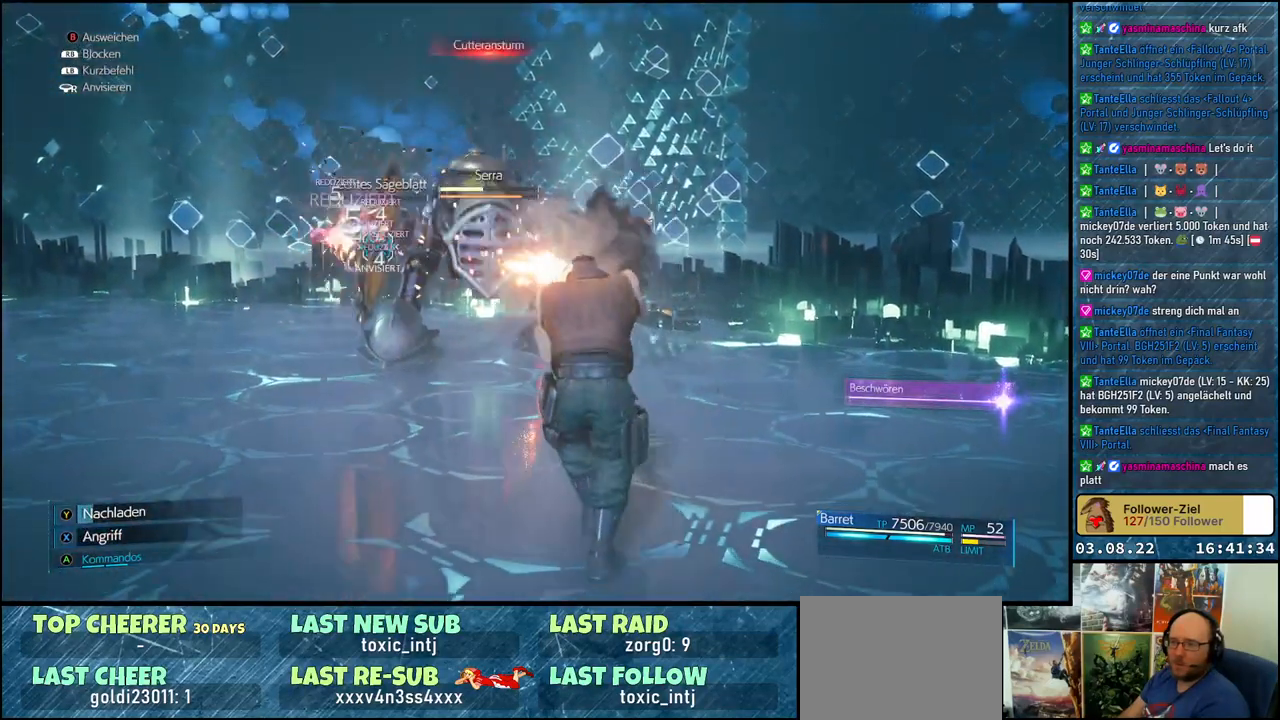
{"buttons": ["X"], "left_stick": "down-left", "right_stick": "center", "events": []}
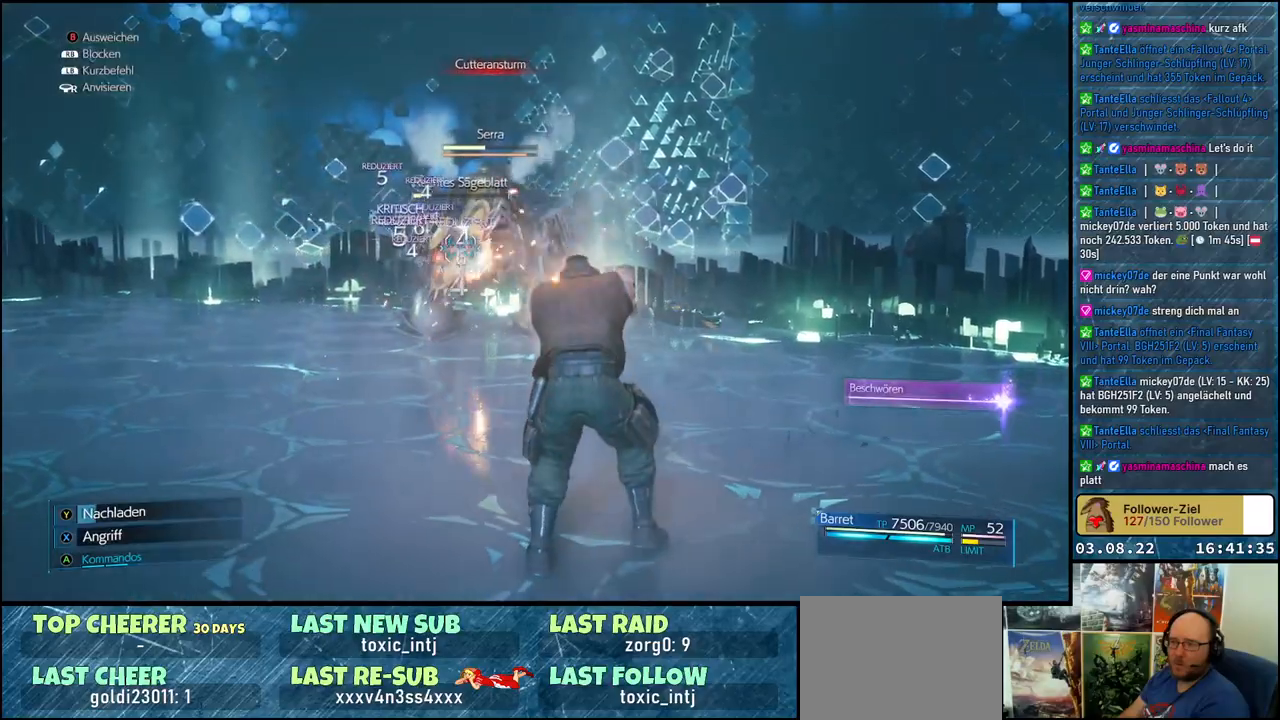
{"buttons": ["R1"], "left_stick": "down-left", "right_stick": "center", "events": [[350, "R1", "down"], [383, "X", "up"]]}
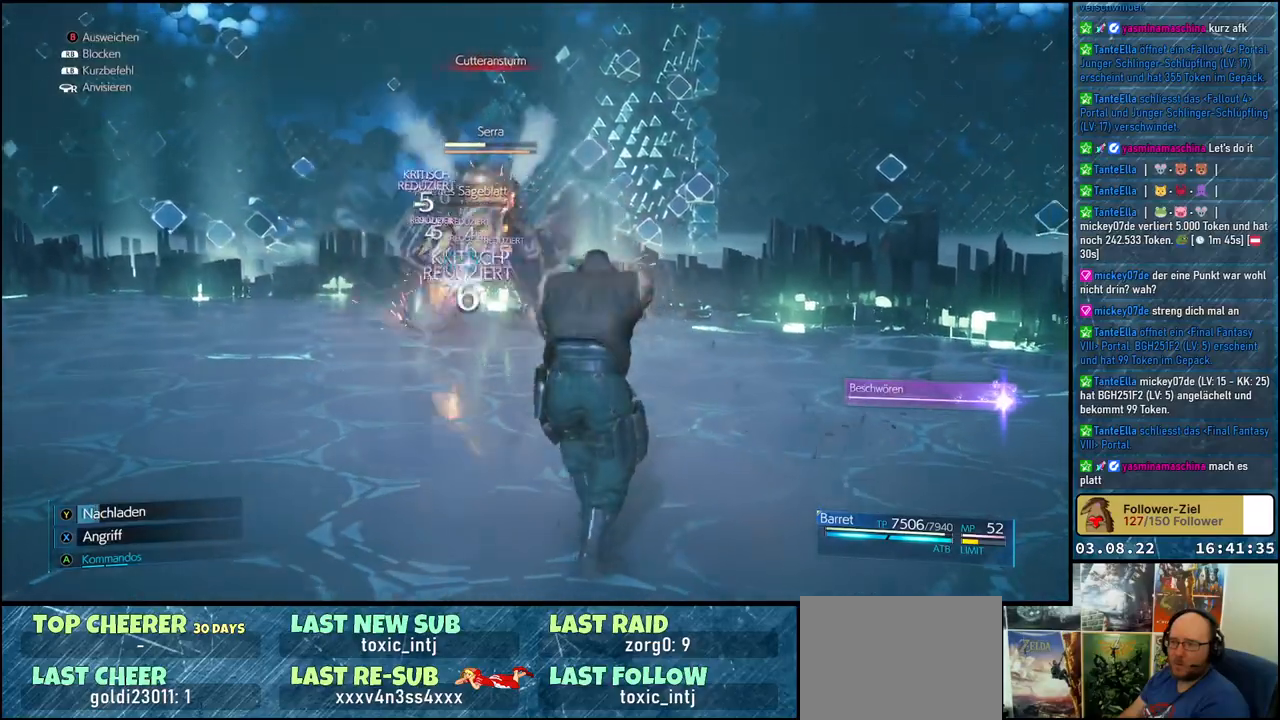
{"buttons": ["R1"], "left_stick": "left", "right_stick": "center", "events": [[167, "left_stick", "left"]]}
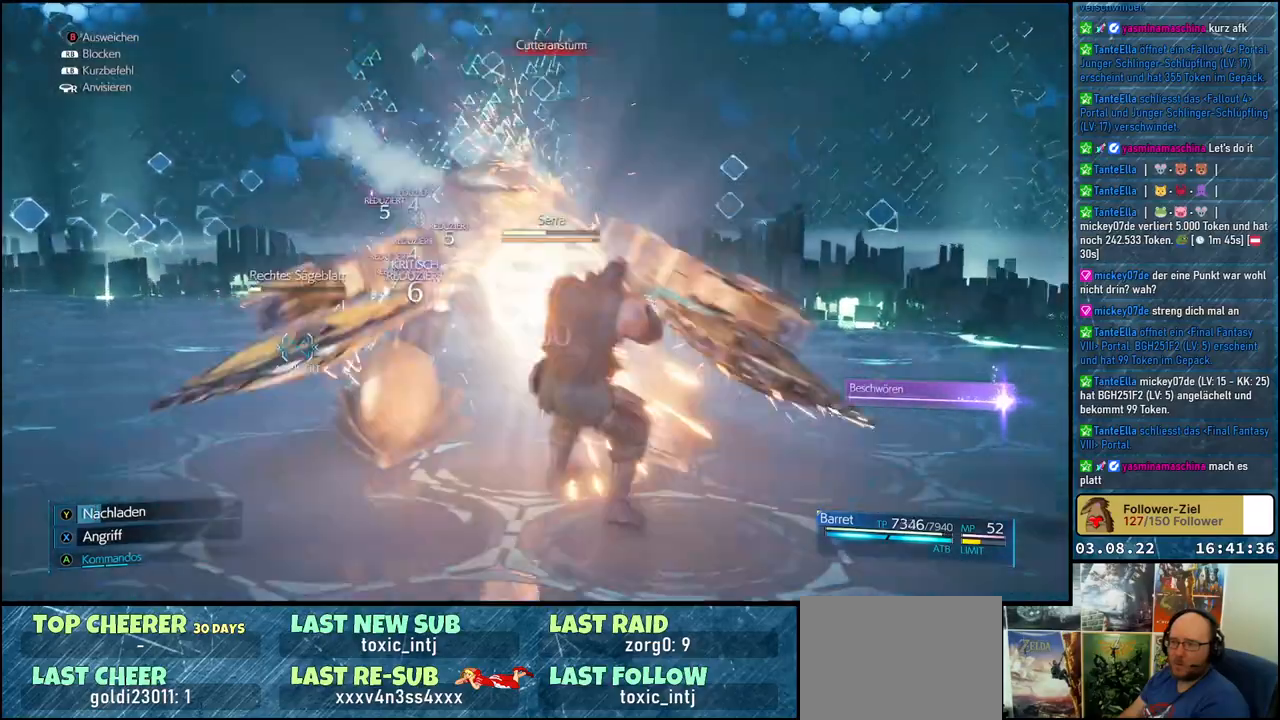
{"buttons": ["R1"], "left_stick": "left", "right_stick": "center", "events": [[150, "left_stick", "up-left"], [433, "left_stick", "left"]]}
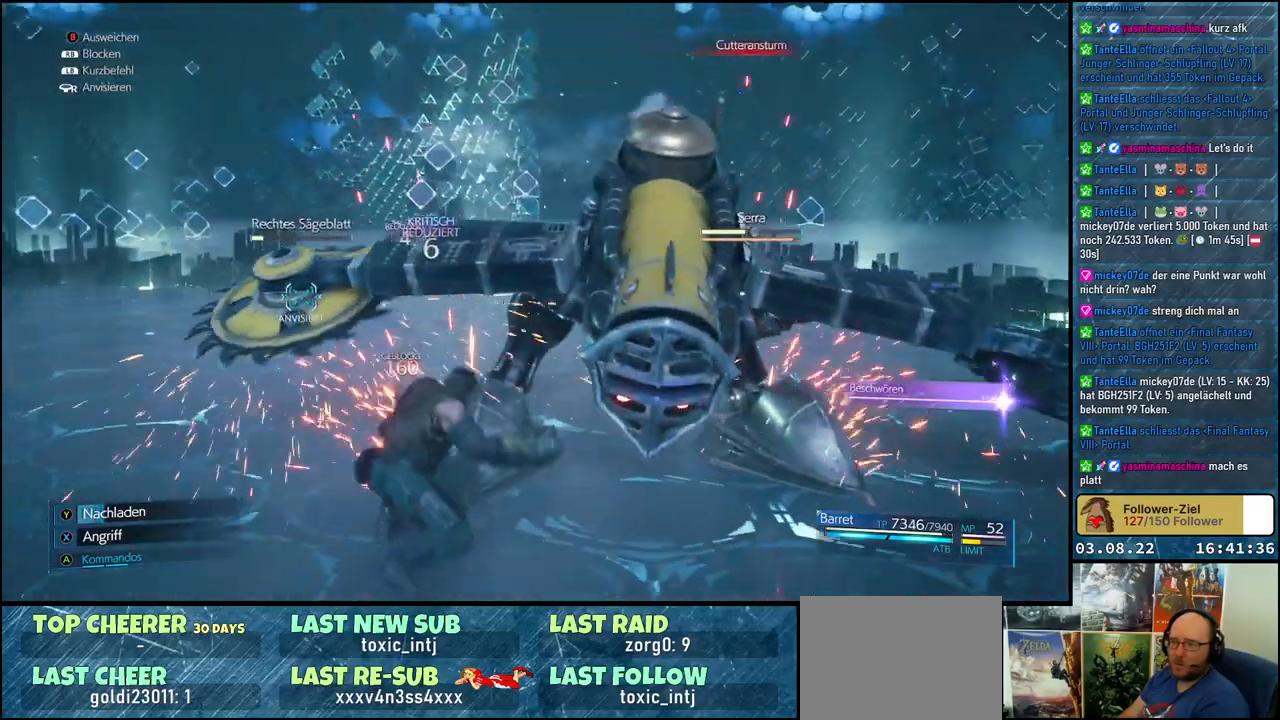
{"buttons": ["X"], "left_stick": "down-left", "right_stick": "center", "events": [[50, "R1", "up"], [133, "X", "down"], [367, "left_stick", "down-left"]]}
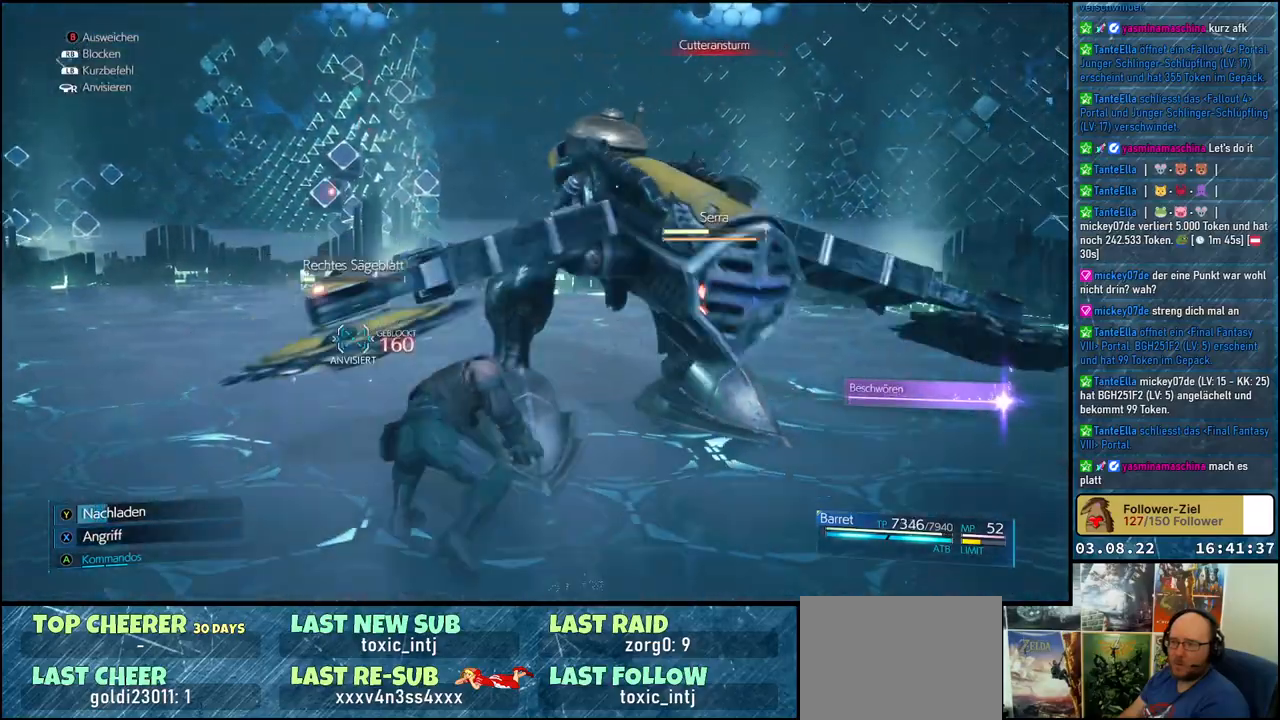
{"buttons": ["X"], "left_stick": "down-left", "right_stick": "center", "events": []}
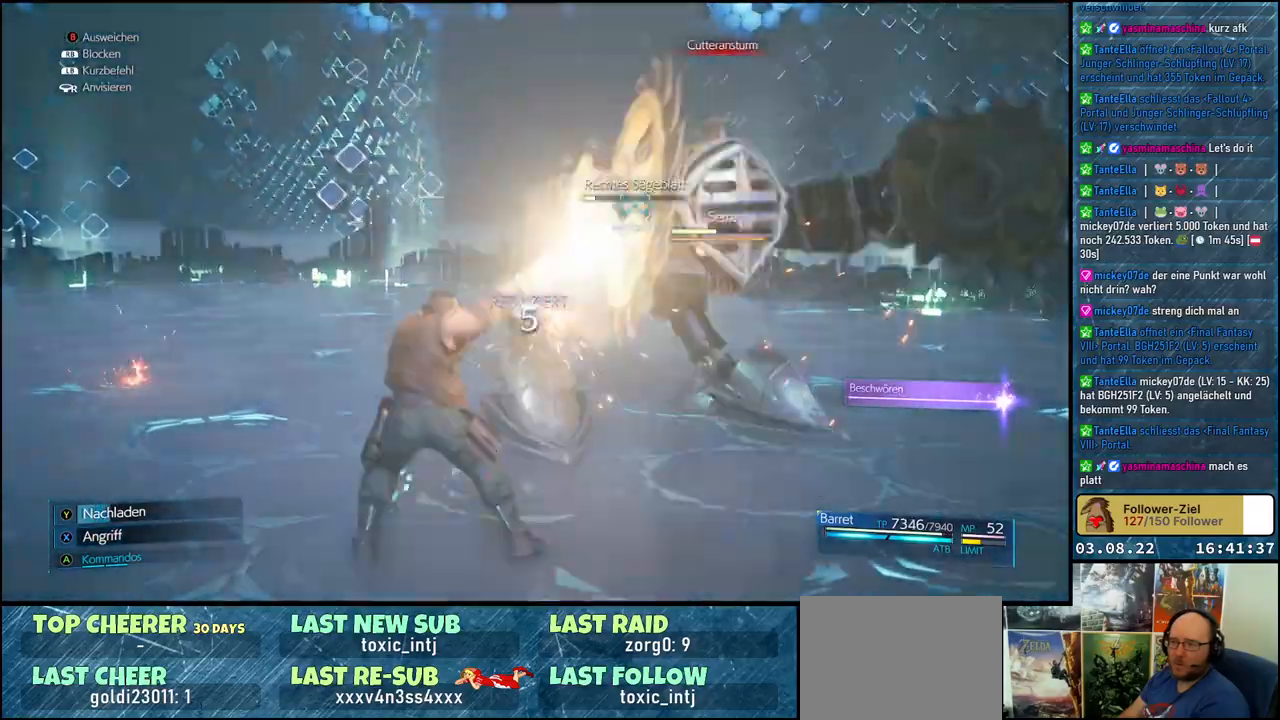
{"buttons": ["X"], "left_stick": "down-left", "right_stick": "center", "events": []}
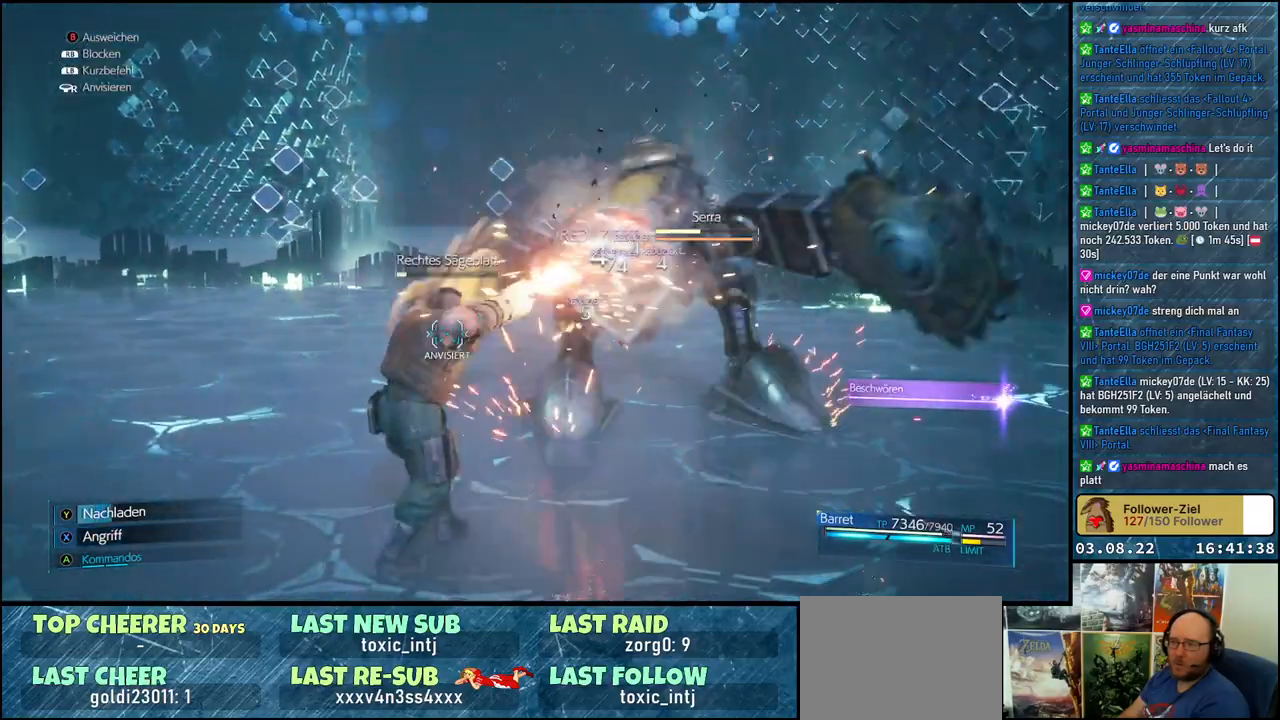
{"buttons": ["X"], "left_stick": "down-left", "right_stick": "center", "events": []}
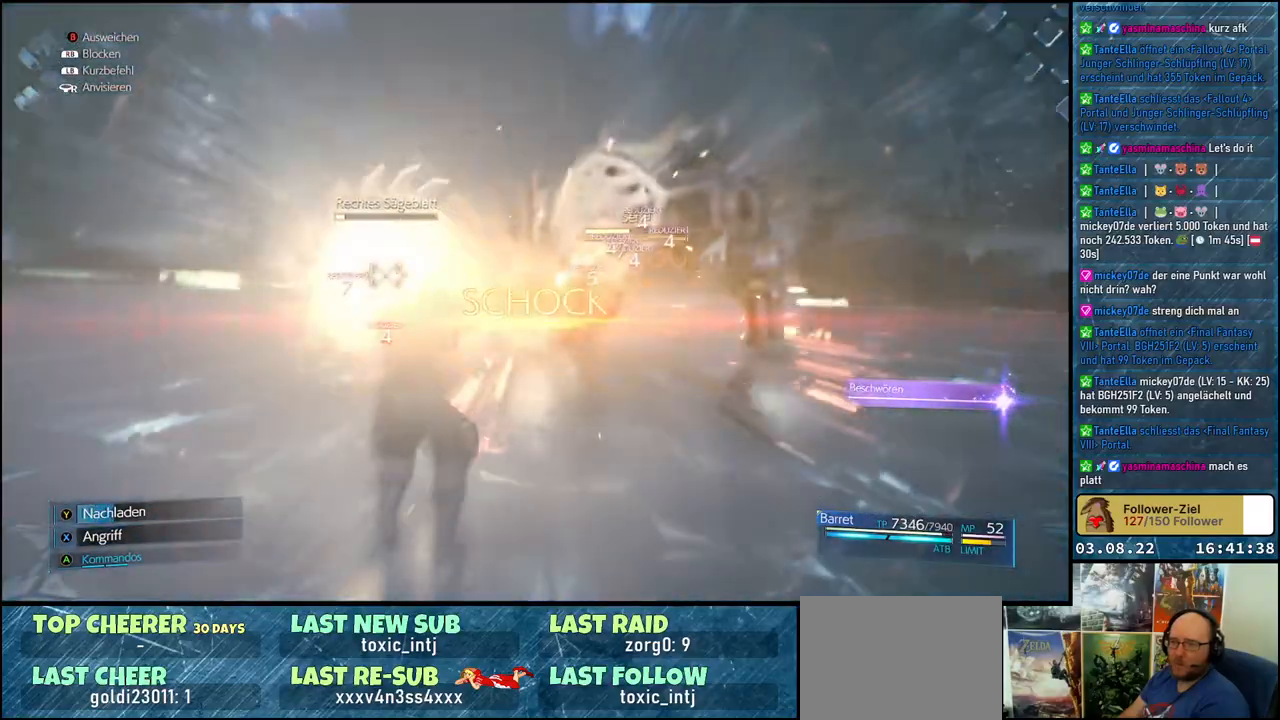
{"buttons": ["X"], "left_stick": "down-left", "right_stick": "center", "events": []}
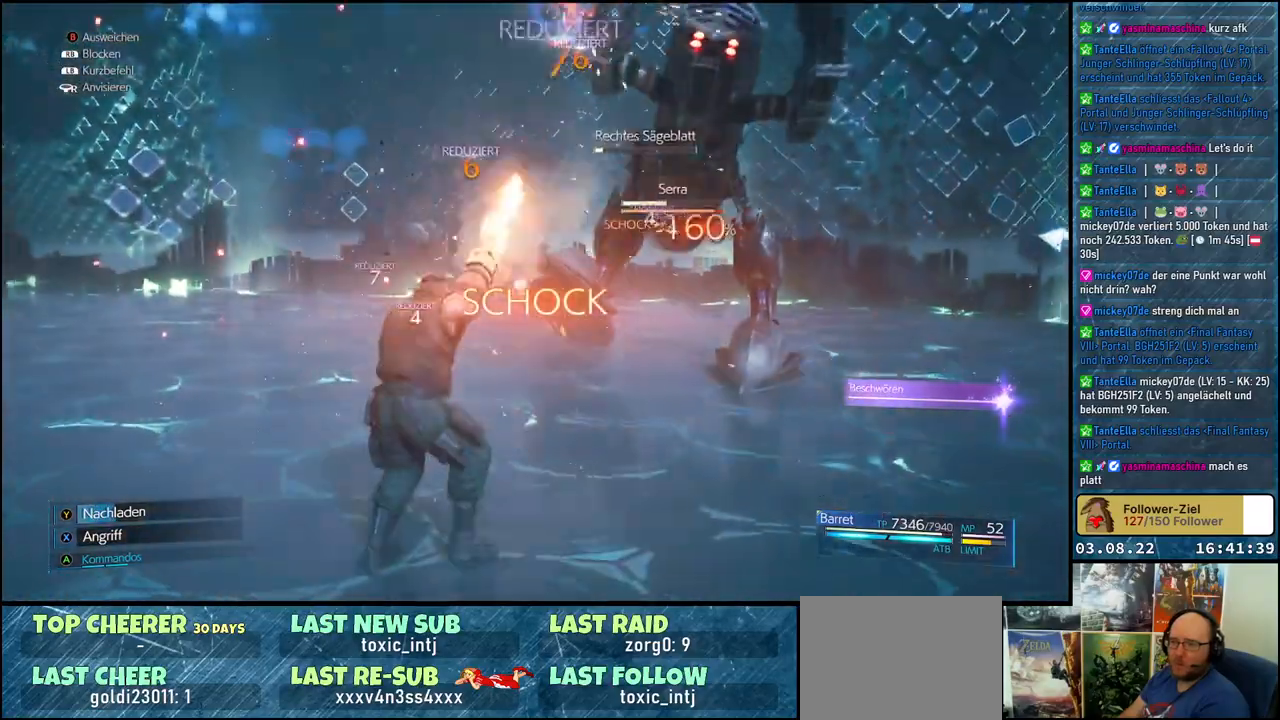
{"buttons": ["X"], "left_stick": "center", "right_stick": "center", "events": [[367, "left_stick", "left"], [483, "left_stick", "center"]]}
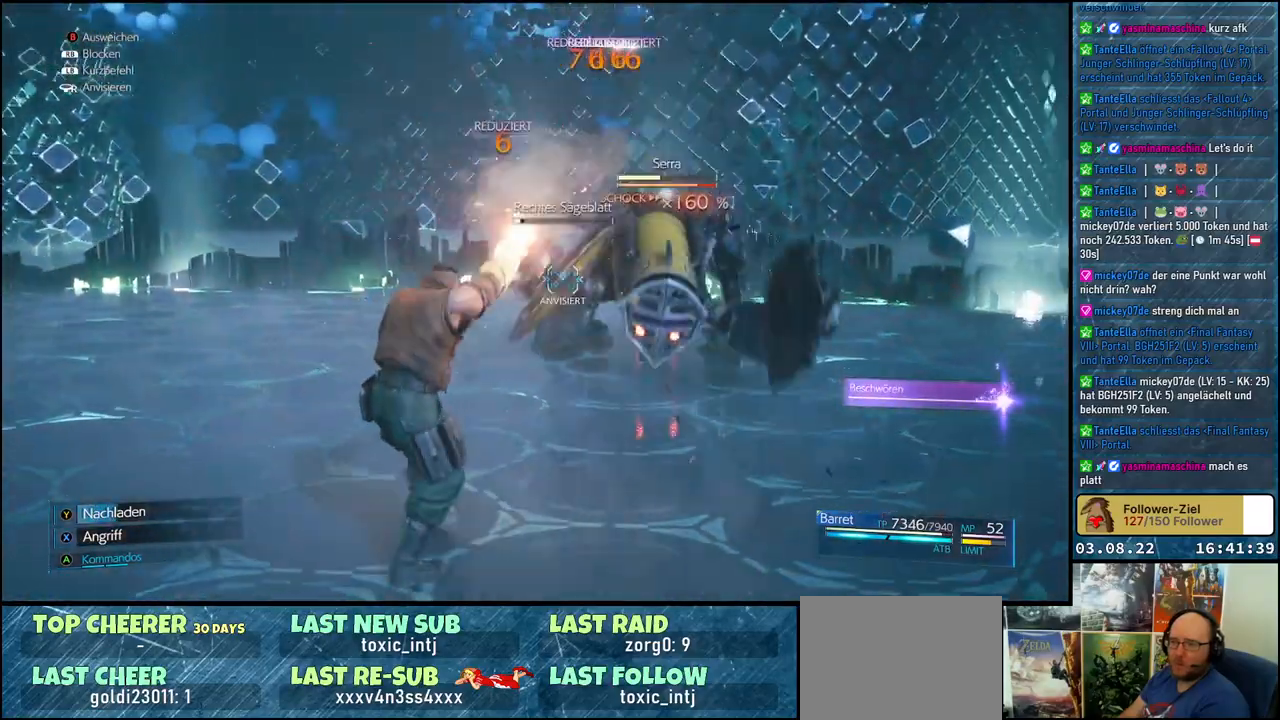
{"buttons": ["X"], "left_stick": "up", "right_stick": "center", "events": [[167, "left_stick", "up"]]}
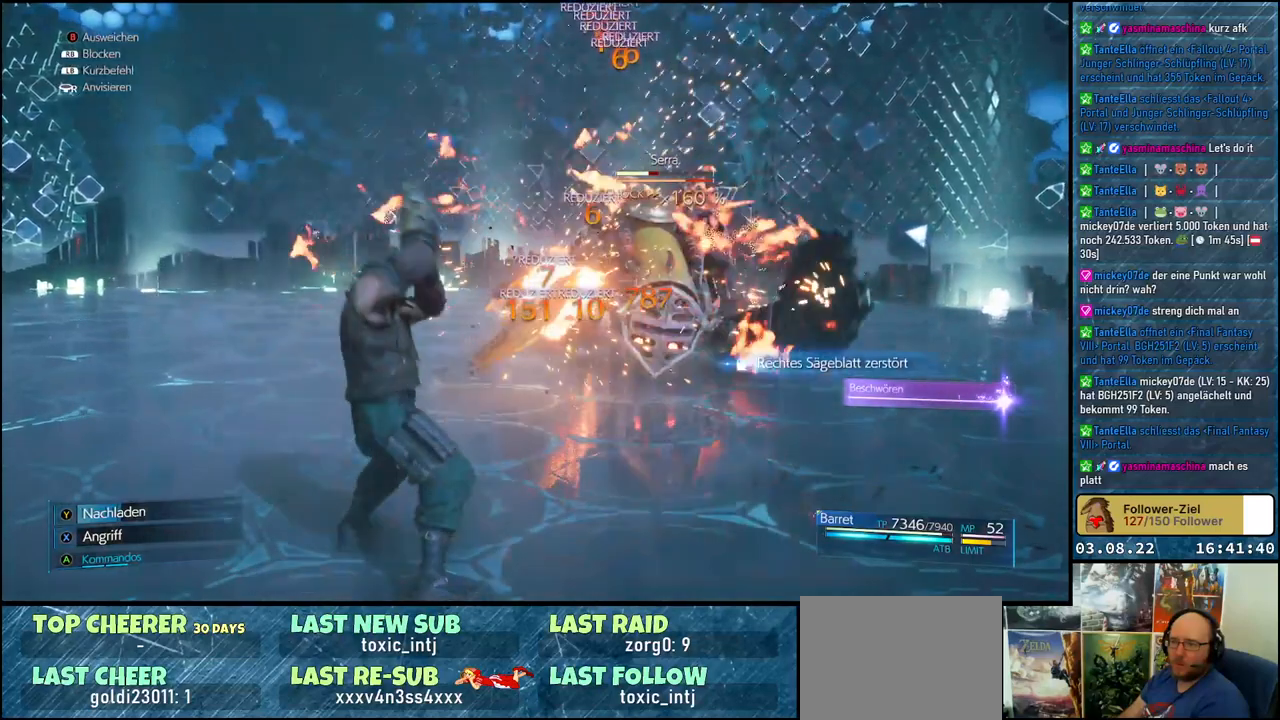
{"buttons": ["Y"], "left_stick": "up", "right_stick": "center", "events": [[250, "X", "up"], [483, "Y", "down"]]}
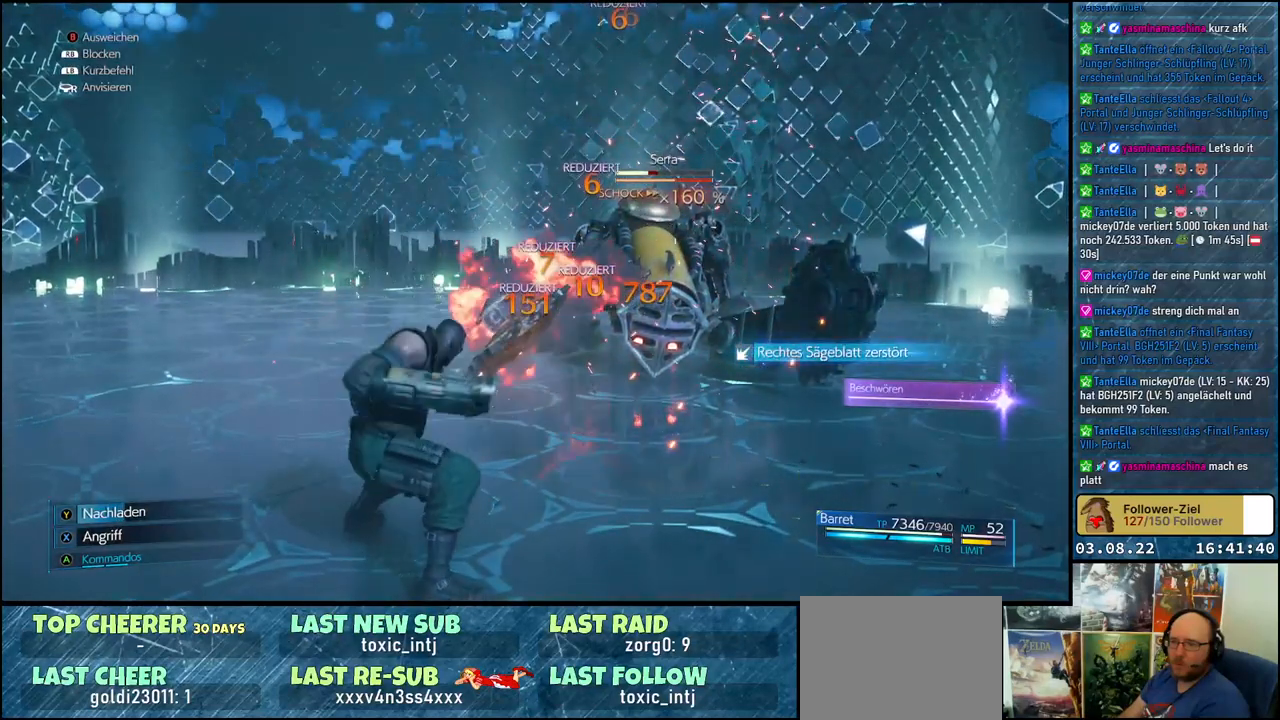
{"buttons": ["Y"], "left_stick": "center", "right_stick": "center", "events": [[133, "left_stick", "center"]]}
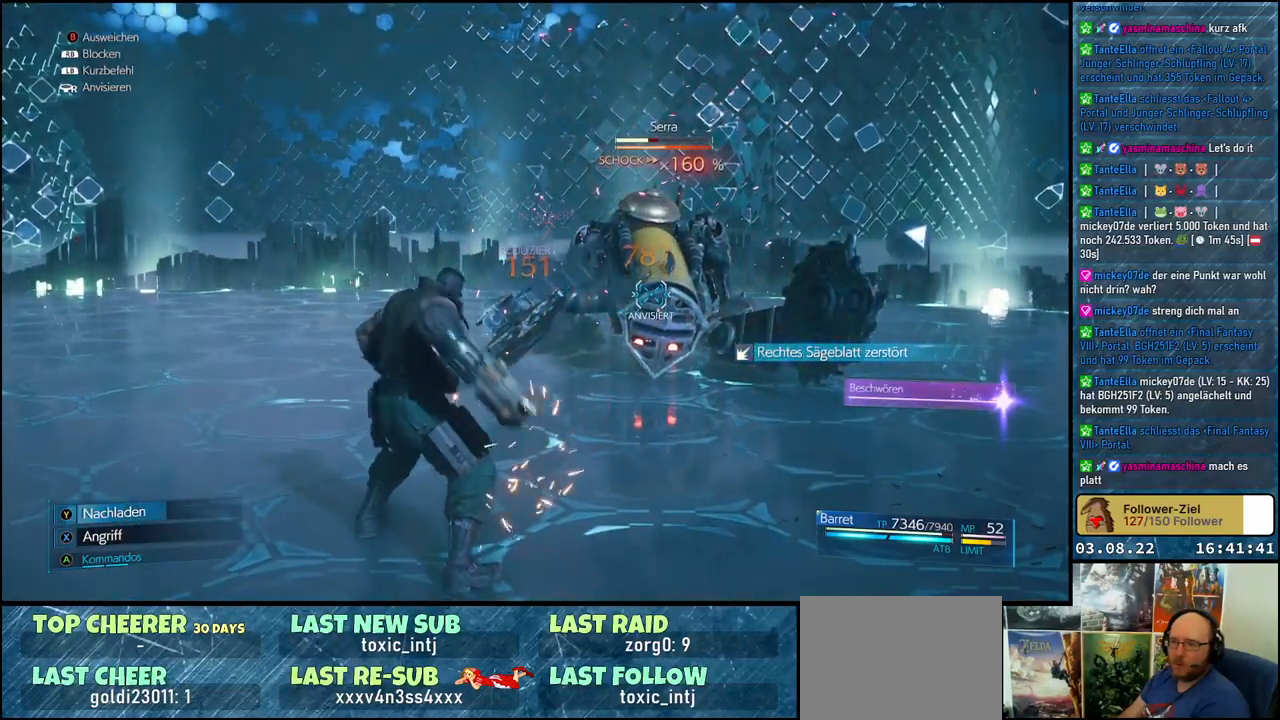
{"buttons": [], "left_stick": "center", "right_stick": "center", "events": [[500, "Y", "up"]]}
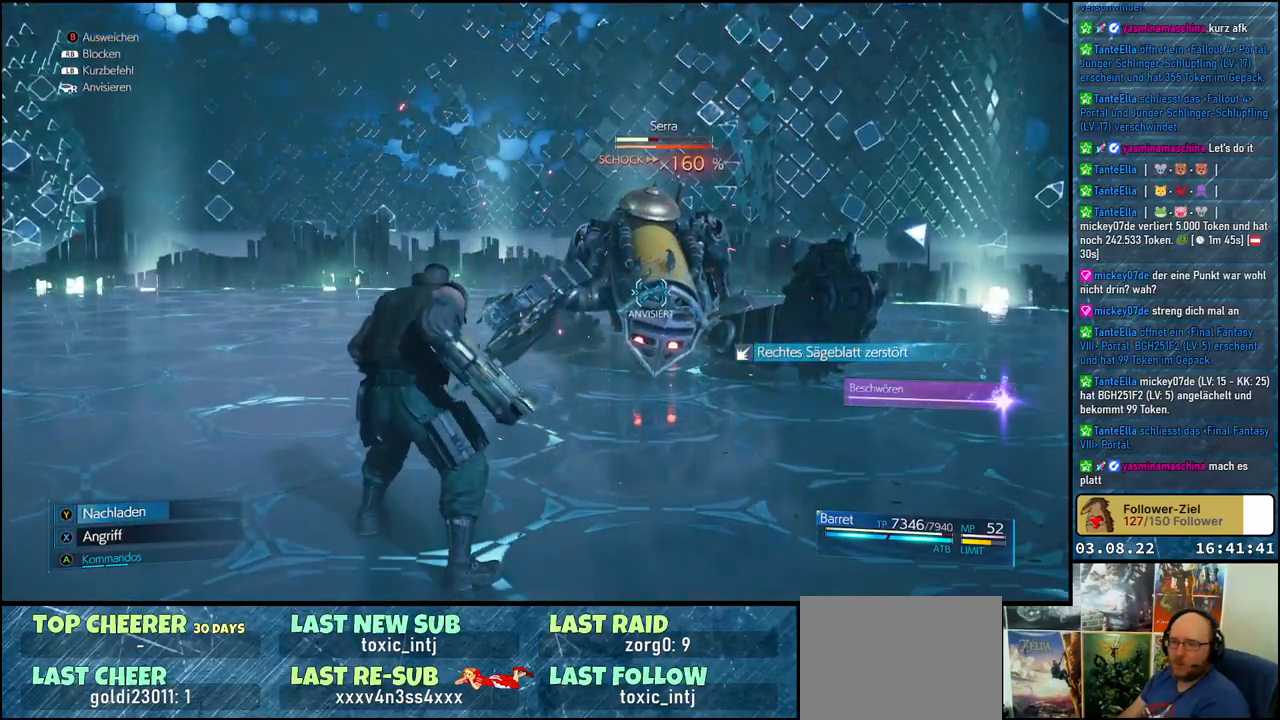
{"buttons": [], "left_stick": "center", "right_stick": "center", "events": [[283, "A", "down"], [400, "A", "up"]]}
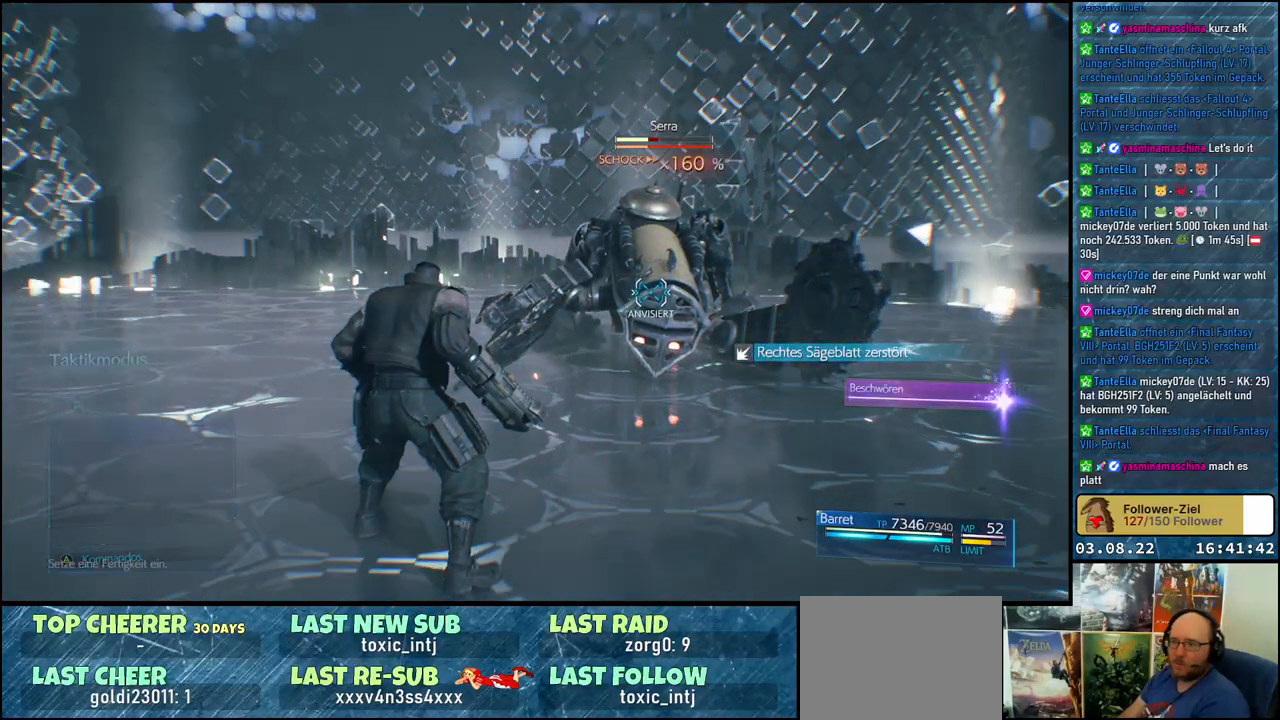
{"buttons": [], "left_stick": "center", "right_stick": "center", "events": []}
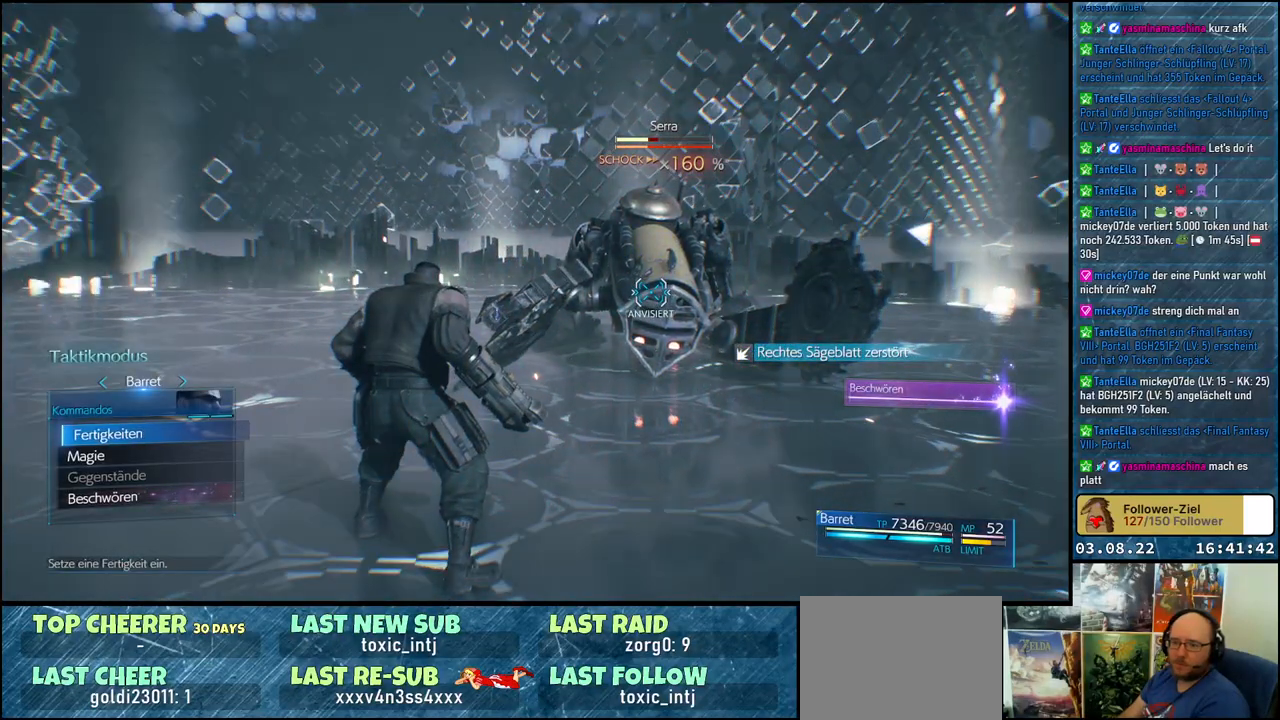
{"buttons": ["DPAD_UP"], "left_stick": "center", "right_stick": "center", "events": [[467, "DPAD_UP", "down"]]}
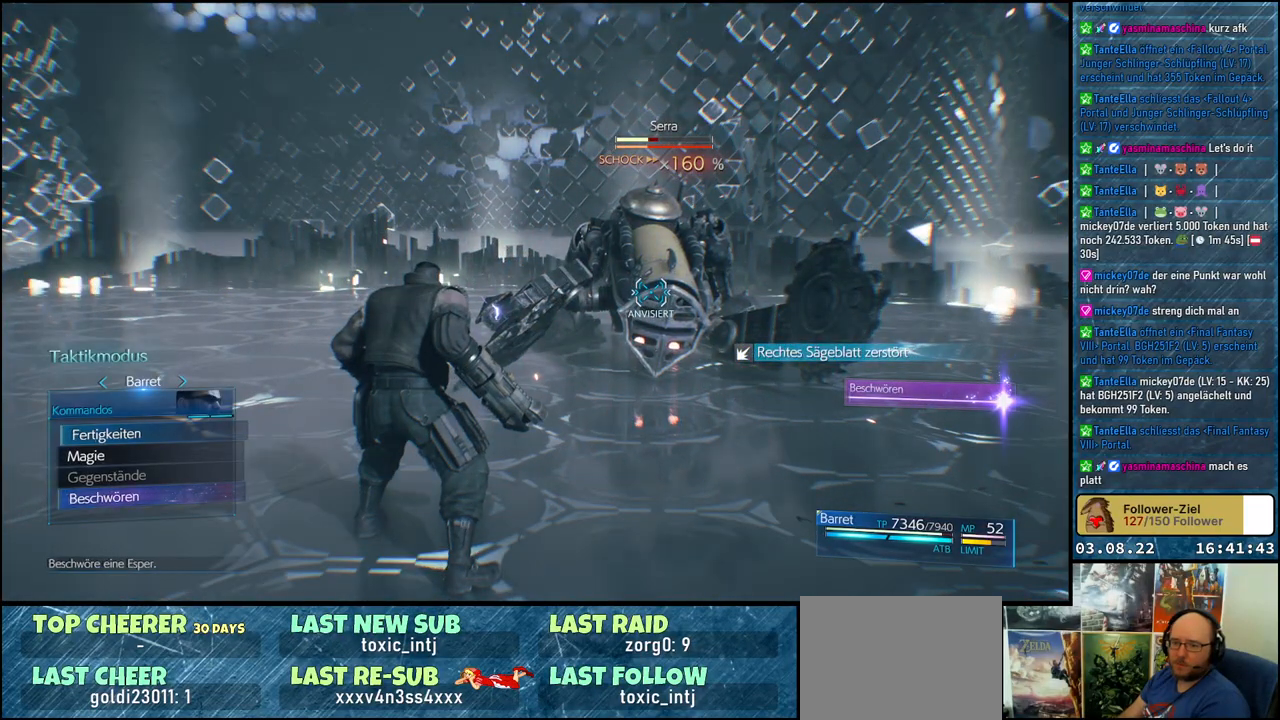
{"buttons": [], "left_stick": "center", "right_stick": "center", "events": [[83, "DPAD_UP", "up"], [400, "DPAD_DOWN", "down"], [467, "DPAD_DOWN", "up"]]}
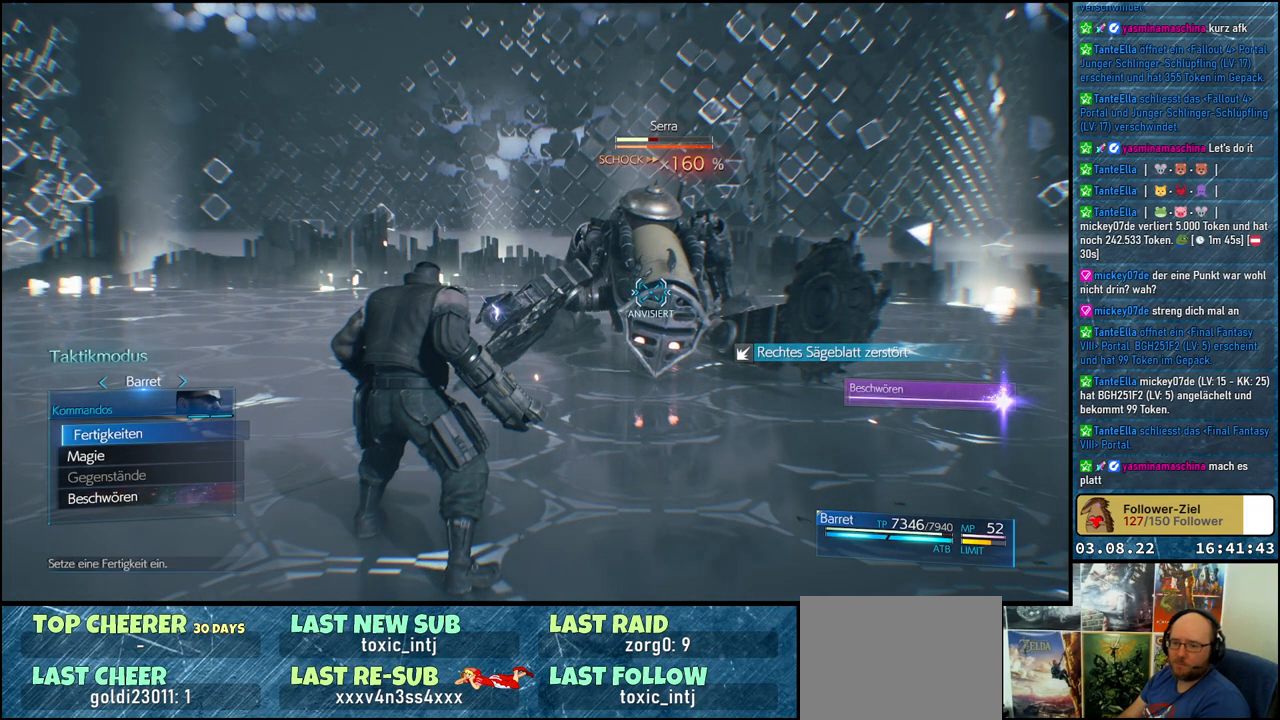
{"buttons": ["DPAD_UP"], "left_stick": "center", "right_stick": "center", "events": [[83, "A", "down"], [217, "A", "up"], [500, "DPAD_UP", "down"]]}
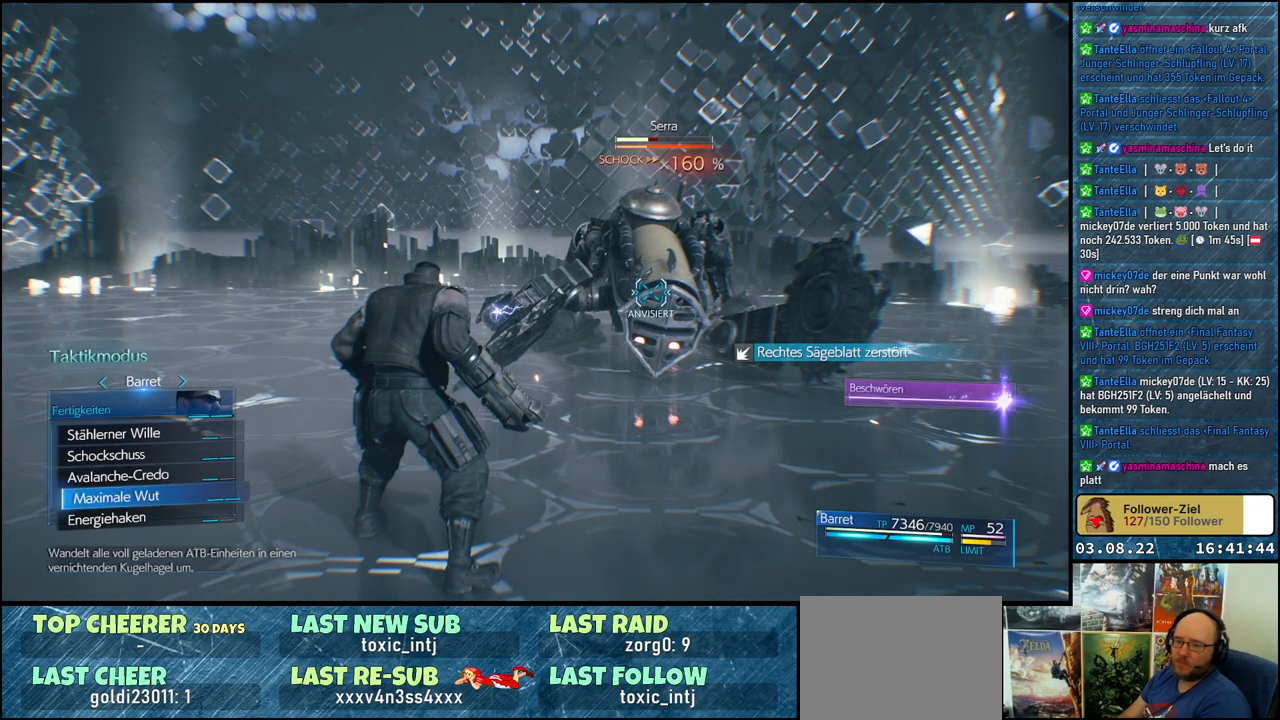
{"buttons": [], "left_stick": "center", "right_stick": "center", "events": [[83, "DPAD_UP", "up"], [333, "DPAD_DOWN", "down"], [417, "DPAD_DOWN", "up"]]}
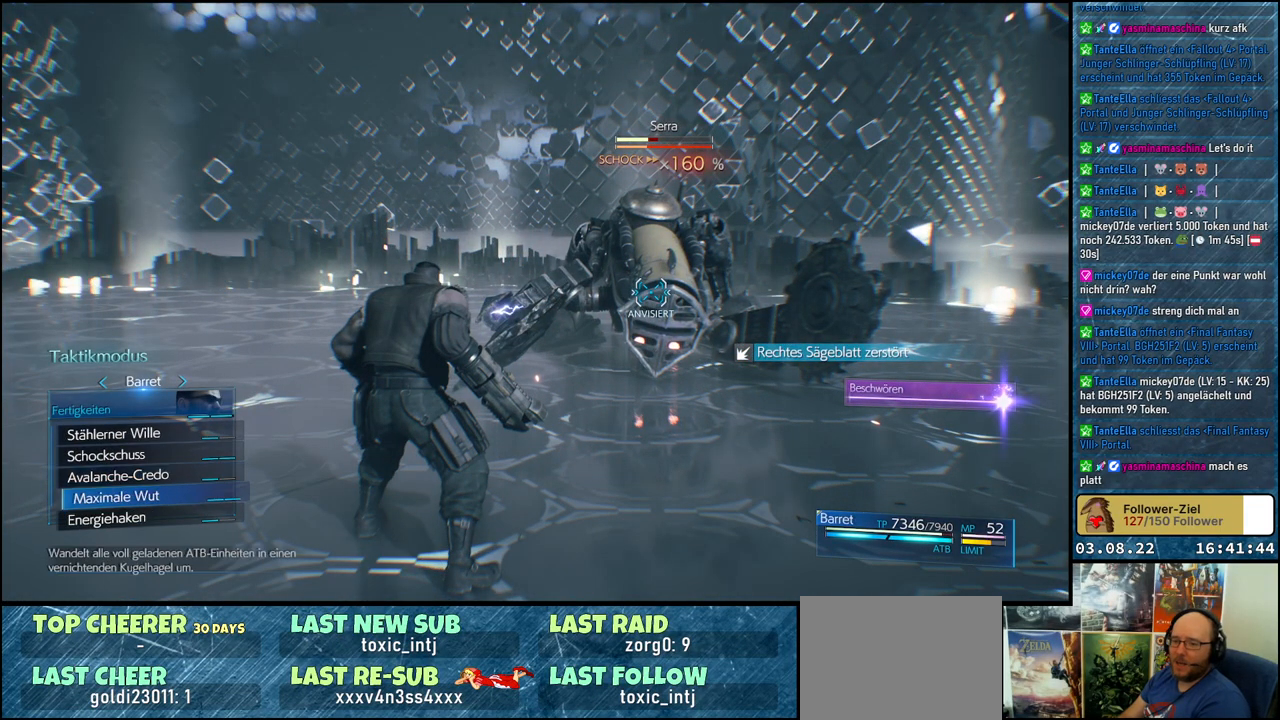
{"buttons": [], "left_stick": "center", "right_stick": "center", "events": [[17, "A", "down"], [167, "A", "up"]]}
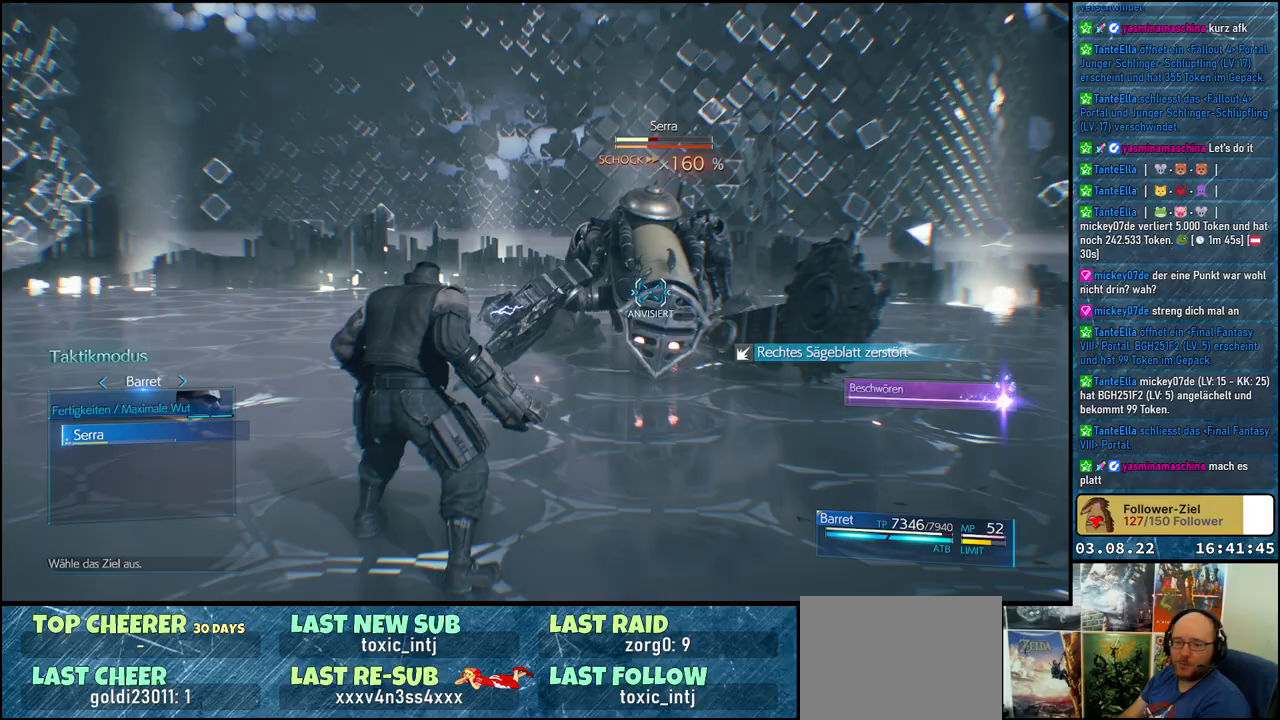
{"buttons": ["A"], "left_stick": "center", "right_stick": "center", "events": [[167, "A", "down"], [300, "A", "up"], [483, "A", "down"]]}
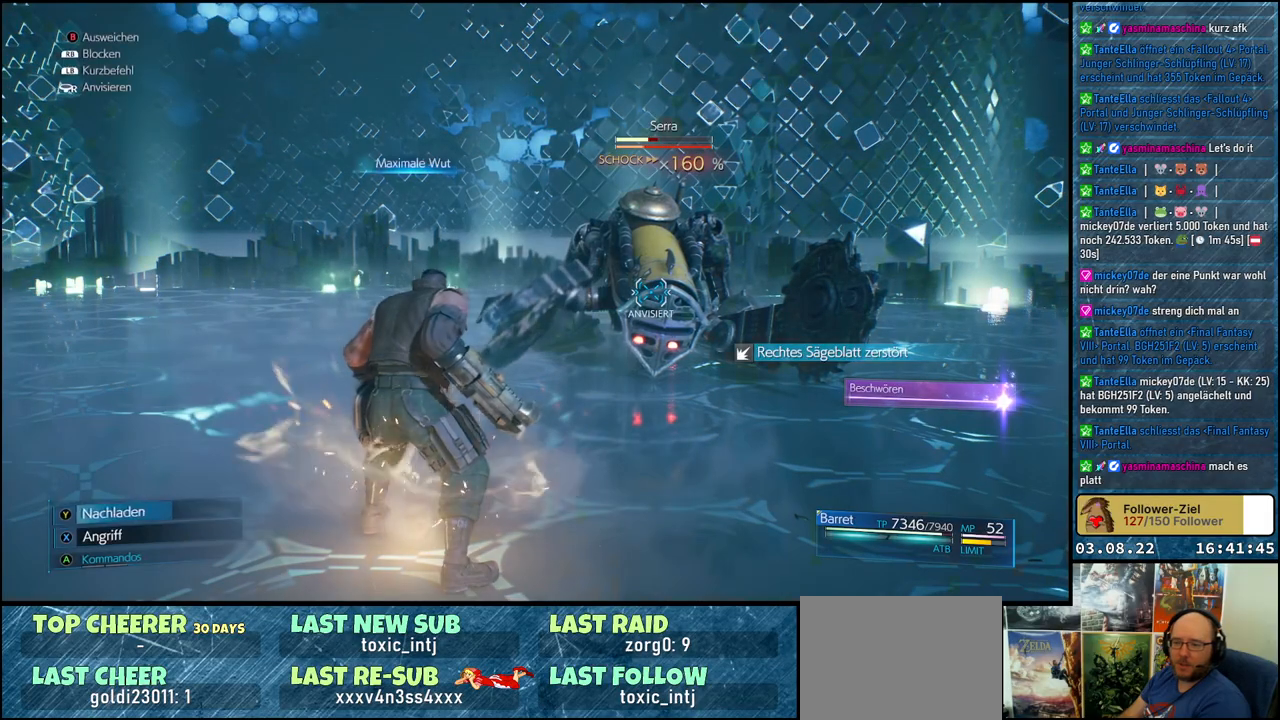
{"buttons": [], "left_stick": "center", "right_stick": "center", "events": [[83, "A", "up"]]}
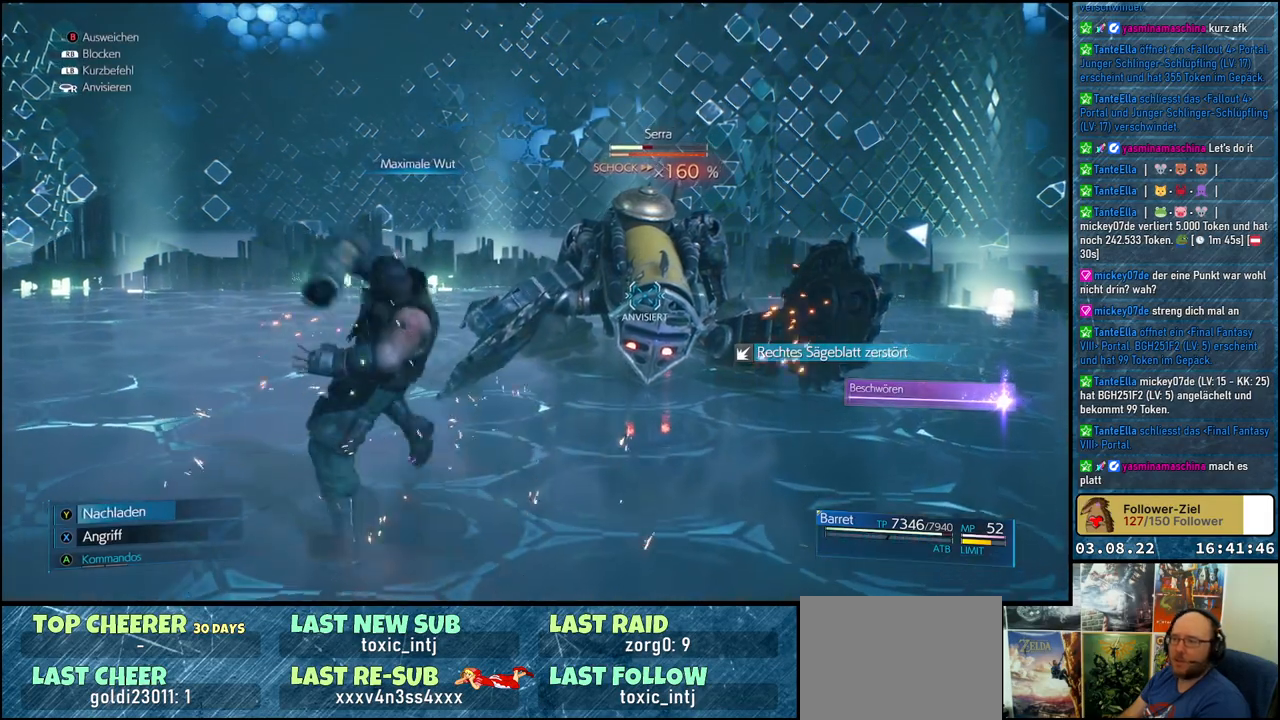
{"buttons": [], "left_stick": "center", "right_stick": "center", "events": []}
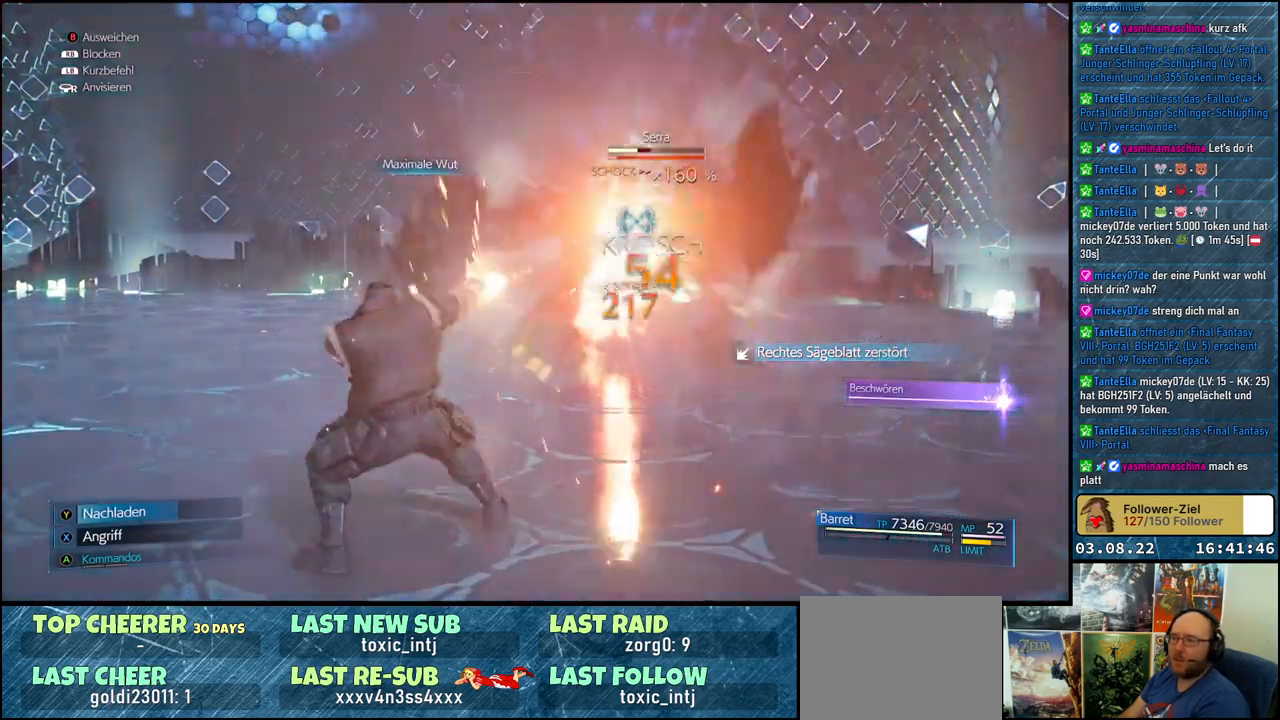
{"buttons": [], "left_stick": "center", "right_stick": "center", "events": []}
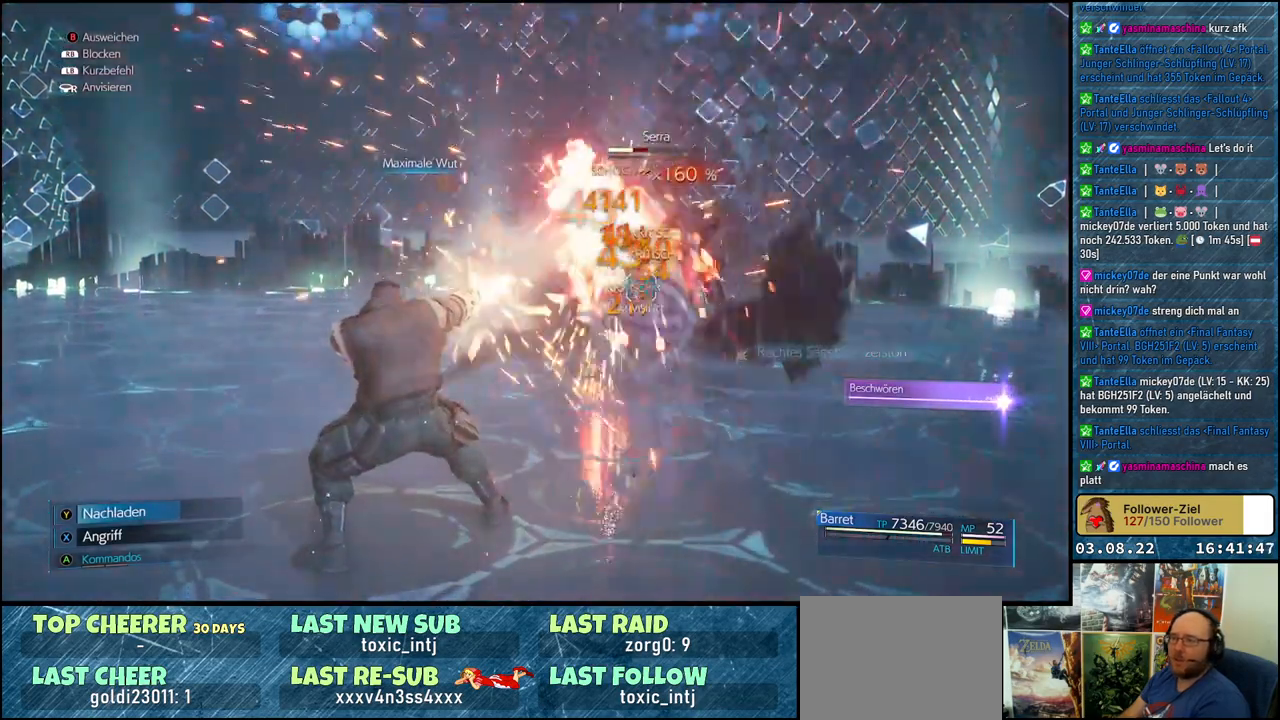
{"buttons": [], "left_stick": "center", "right_stick": "center", "events": []}